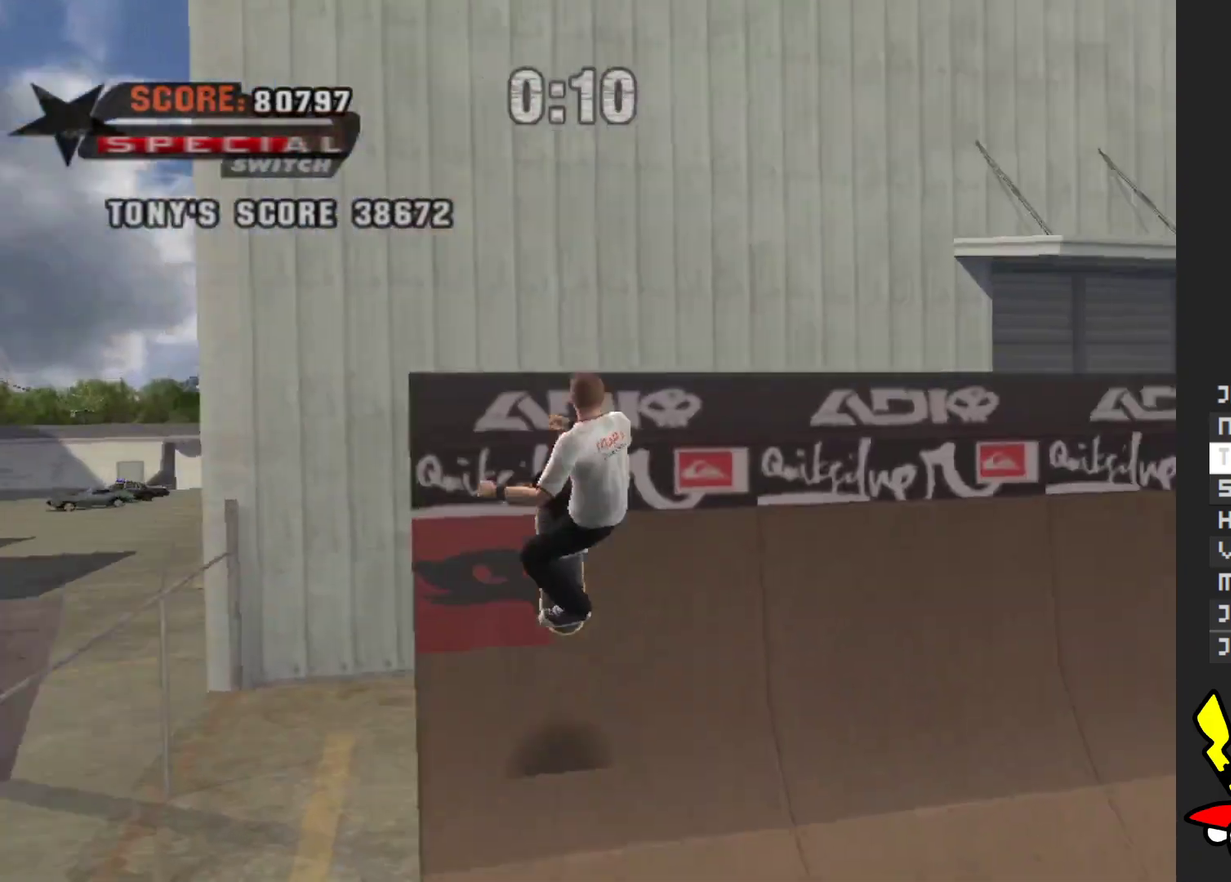
Gameplay with a controller (Xbox layout); each line is a JSON object with the inputs held at the frame after it. "events" lists button and stick changes between this image and that frame as [ms after this image, input, new state], when the widget could be followed in between. Not read: L3 R3.
{"buttons": ["B"], "left_stick": "right", "right_stick": "center", "events": [[50, "B", "down"]]}
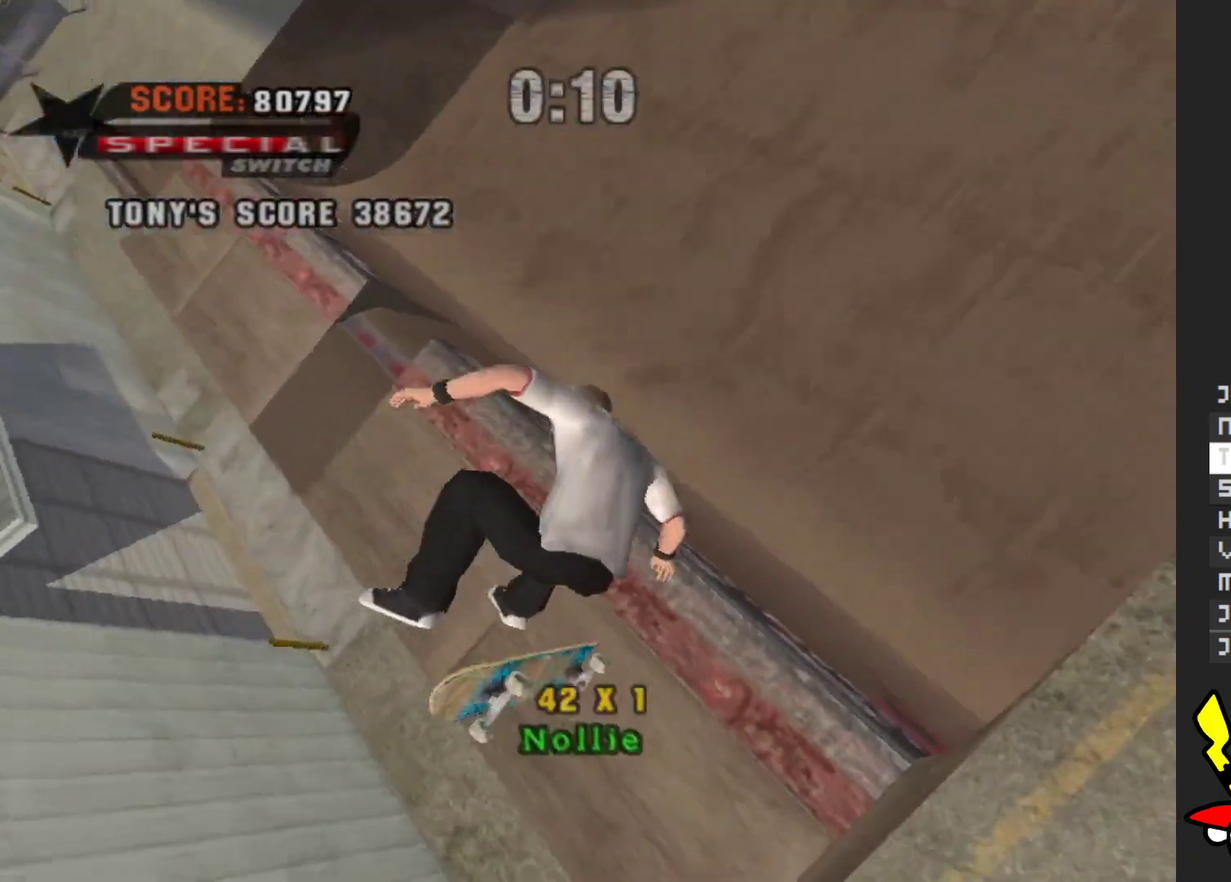
{"buttons": ["B"], "left_stick": "right", "right_stick": "center", "events": []}
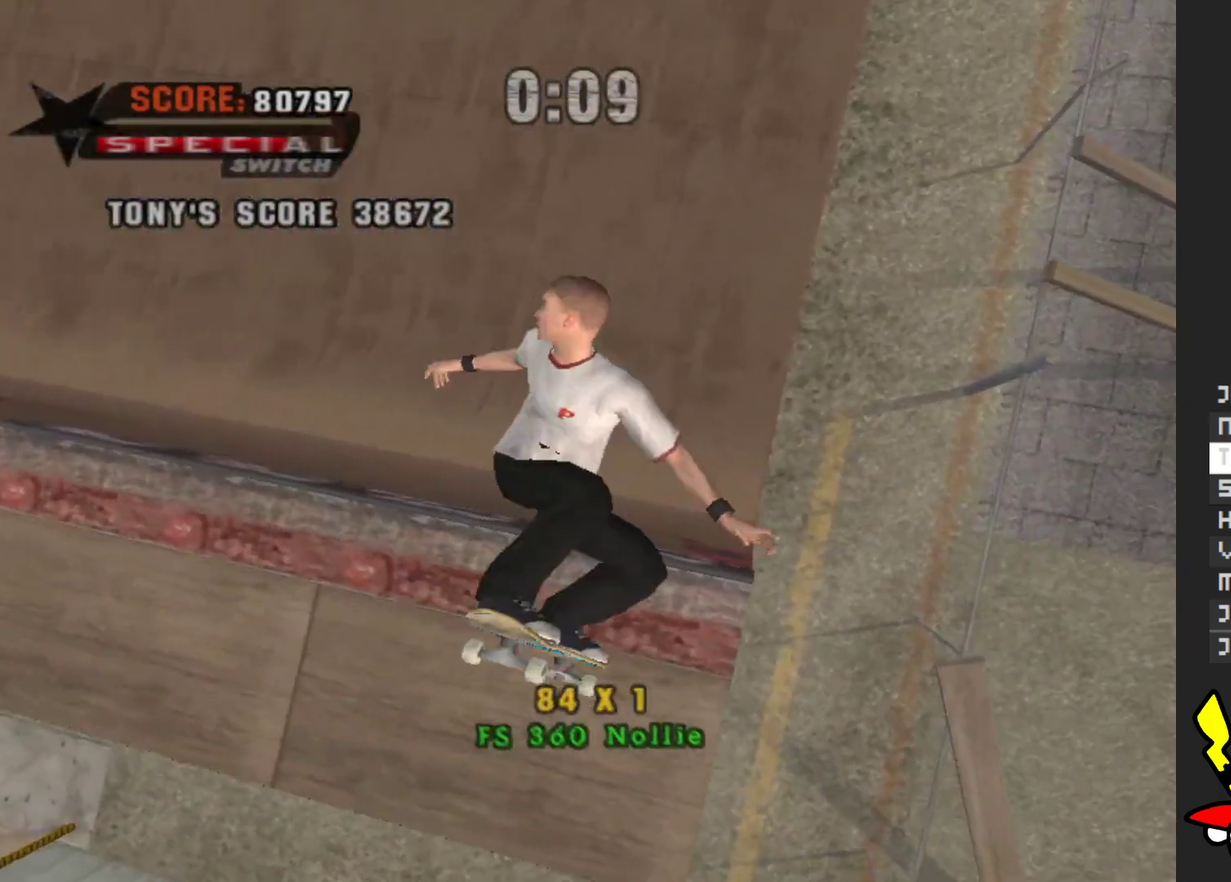
{"buttons": ["A"], "left_stick": "center", "right_stick": "center", "events": [[100, "B", "up"], [233, "A", "down"], [317, "left_stick", "center"]]}
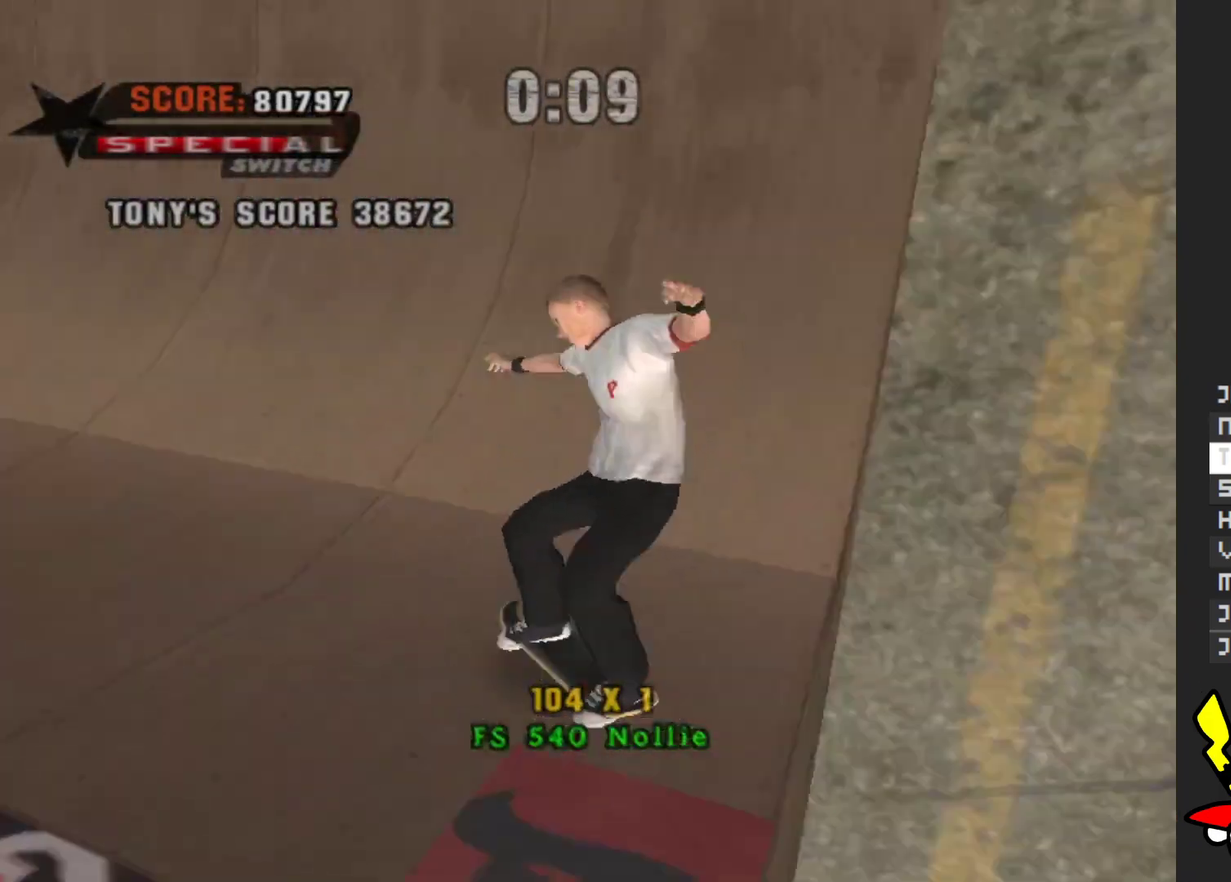
{"buttons": ["A"], "left_stick": "right", "right_stick": "center", "events": [[317, "left_stick", "right"]]}
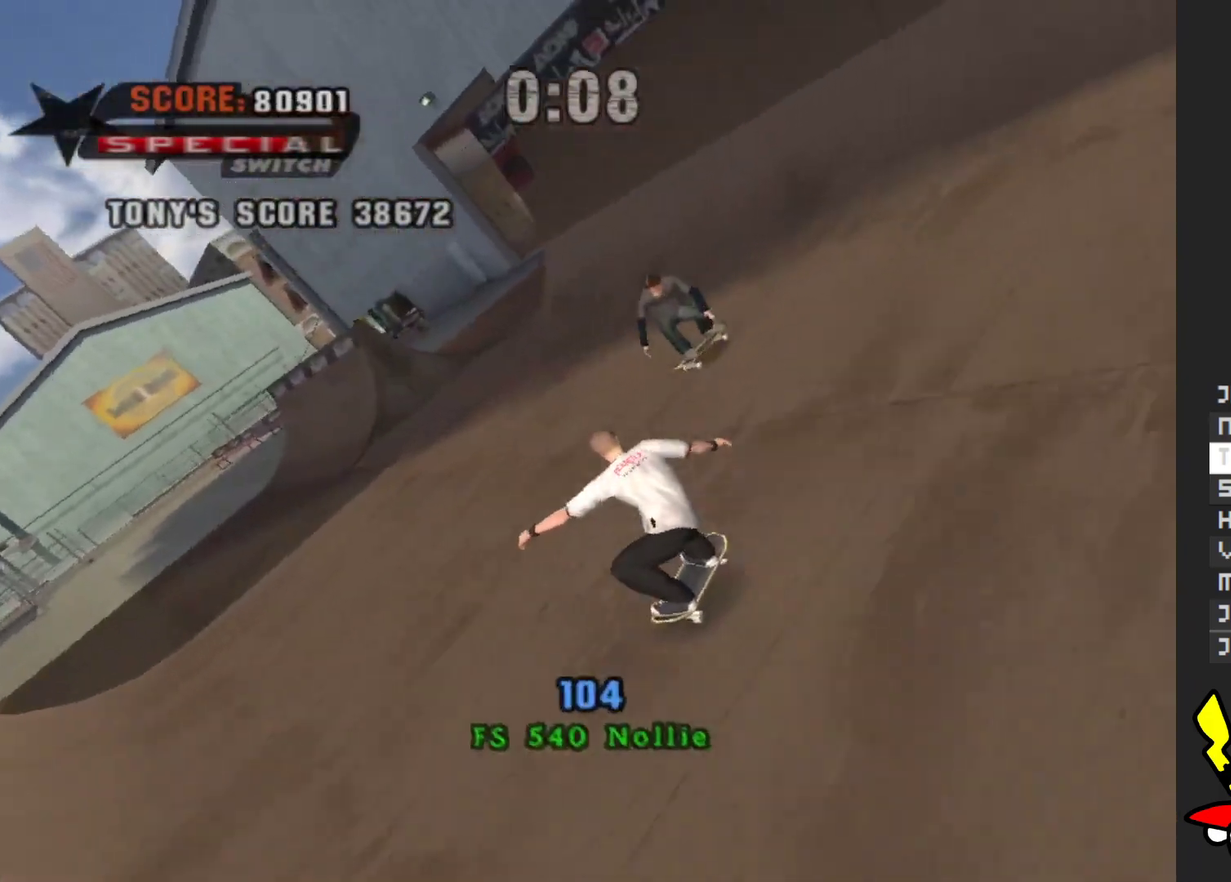
{"buttons": ["A"], "left_stick": "right", "right_stick": "center", "events": [[133, "left_stick", "center"], [317, "left_stick", "right"]]}
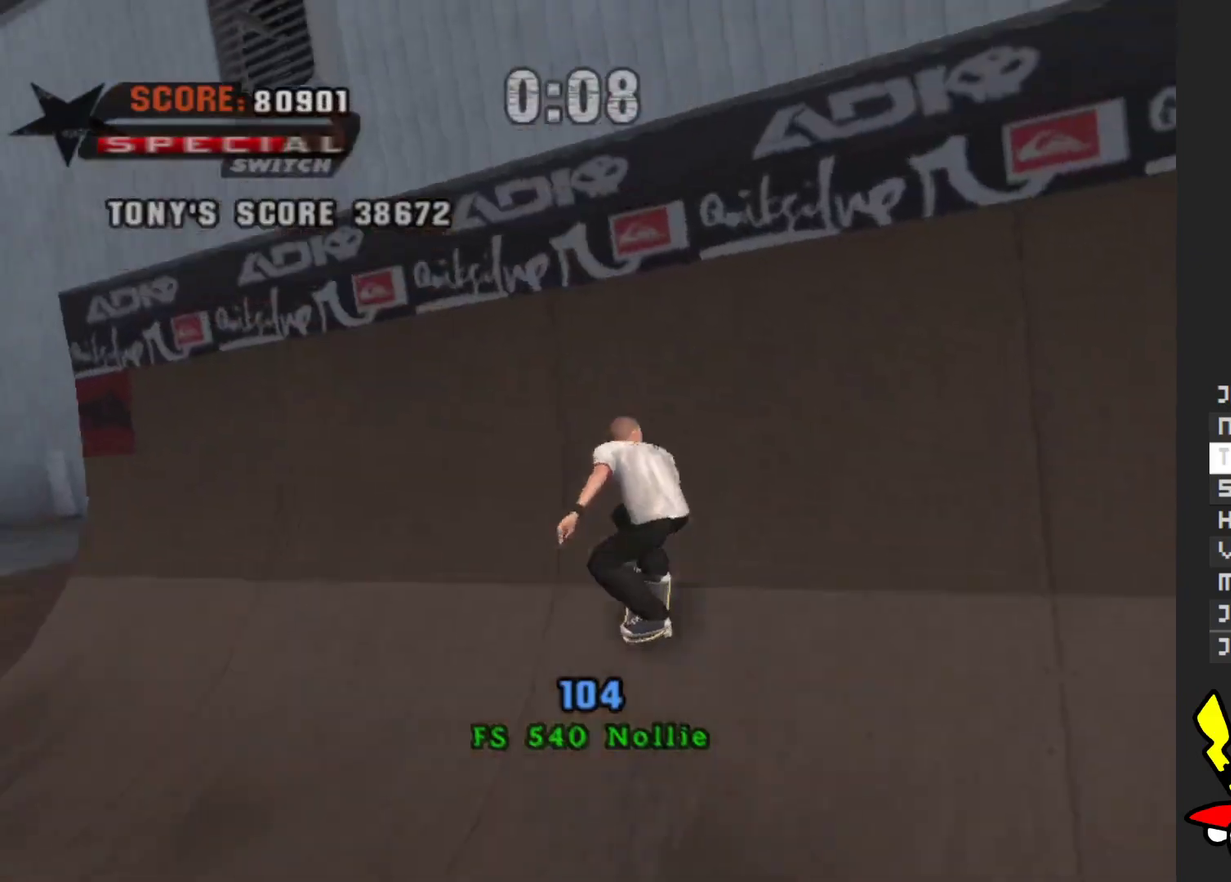
{"buttons": ["B"], "left_stick": "right", "right_stick": "center", "events": [[117, "A", "up"], [183, "B", "down"]]}
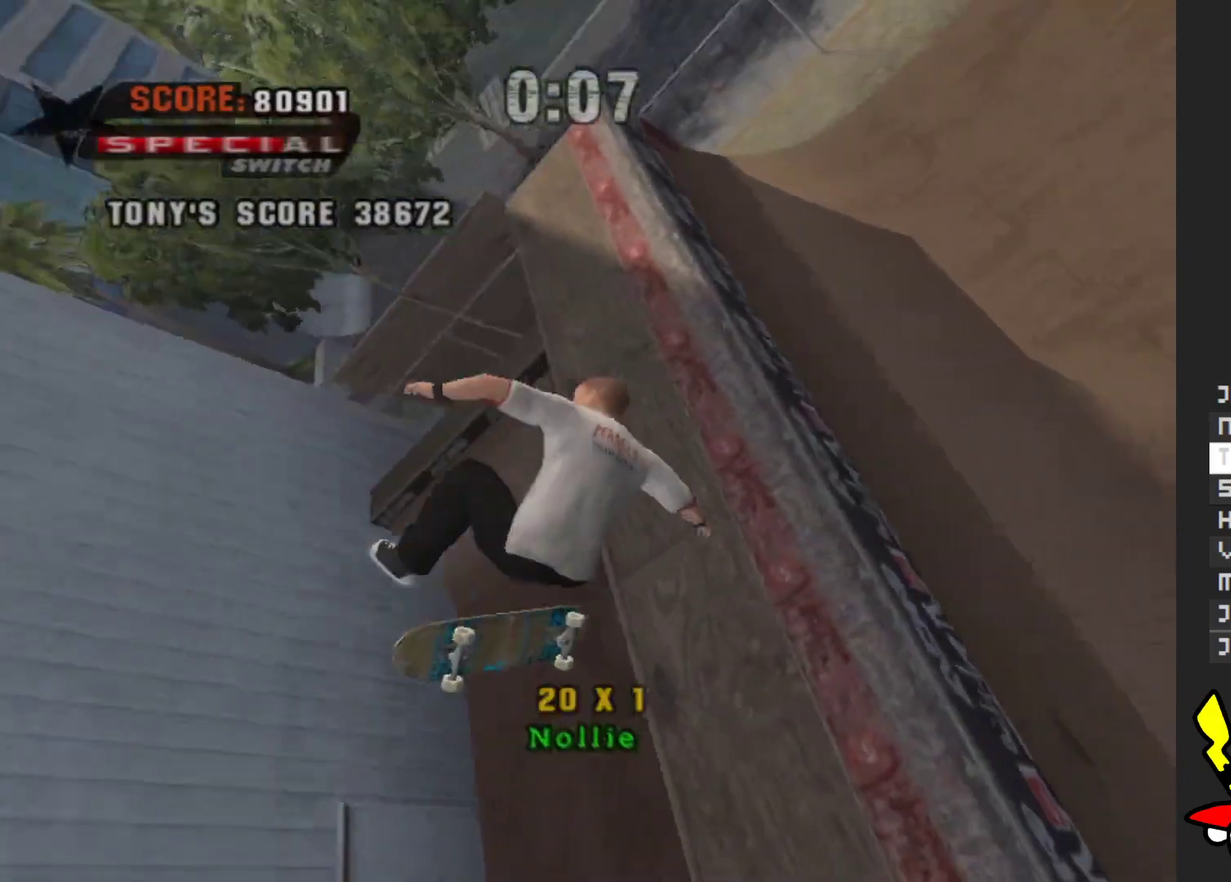
{"buttons": ["B"], "left_stick": "right", "right_stick": "center", "events": []}
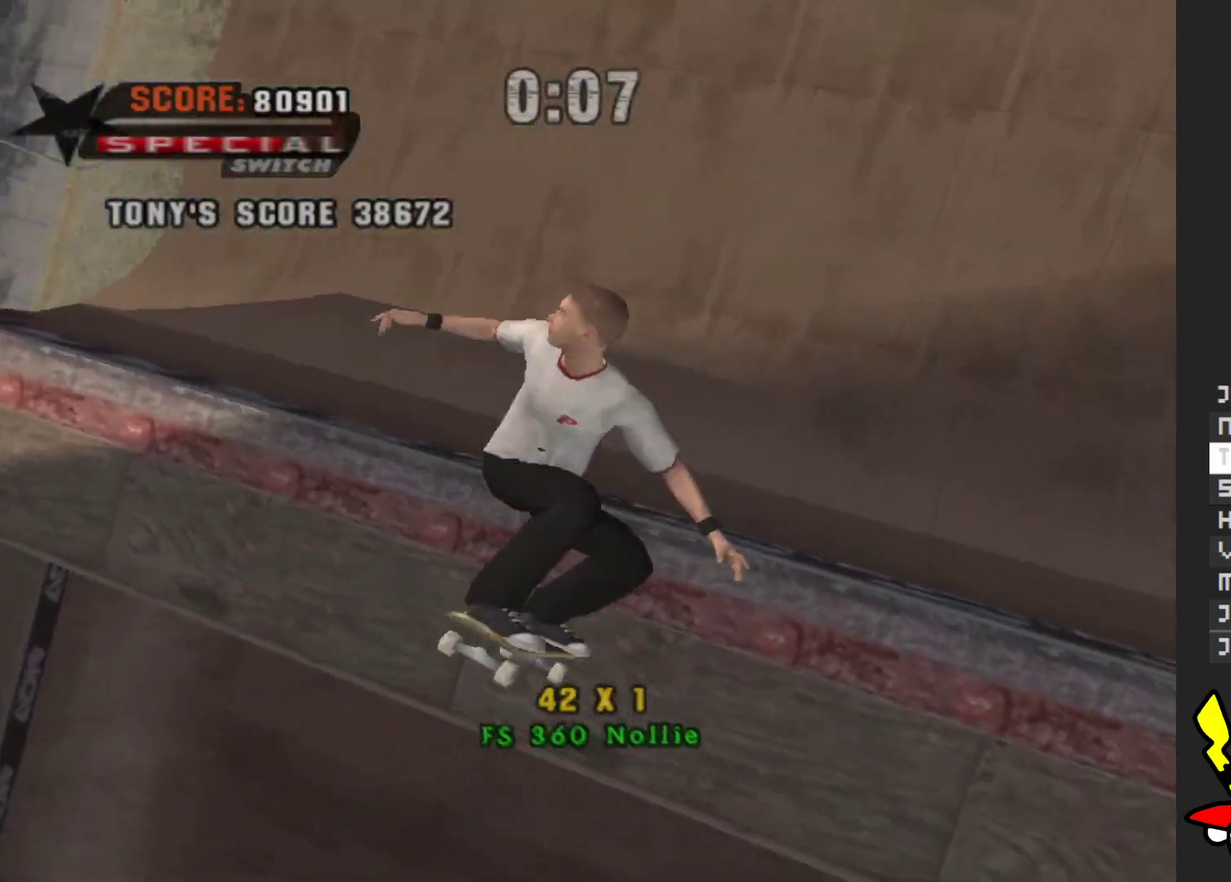
{"buttons": [], "left_stick": "right", "right_stick": "center", "events": [[283, "B", "up"]]}
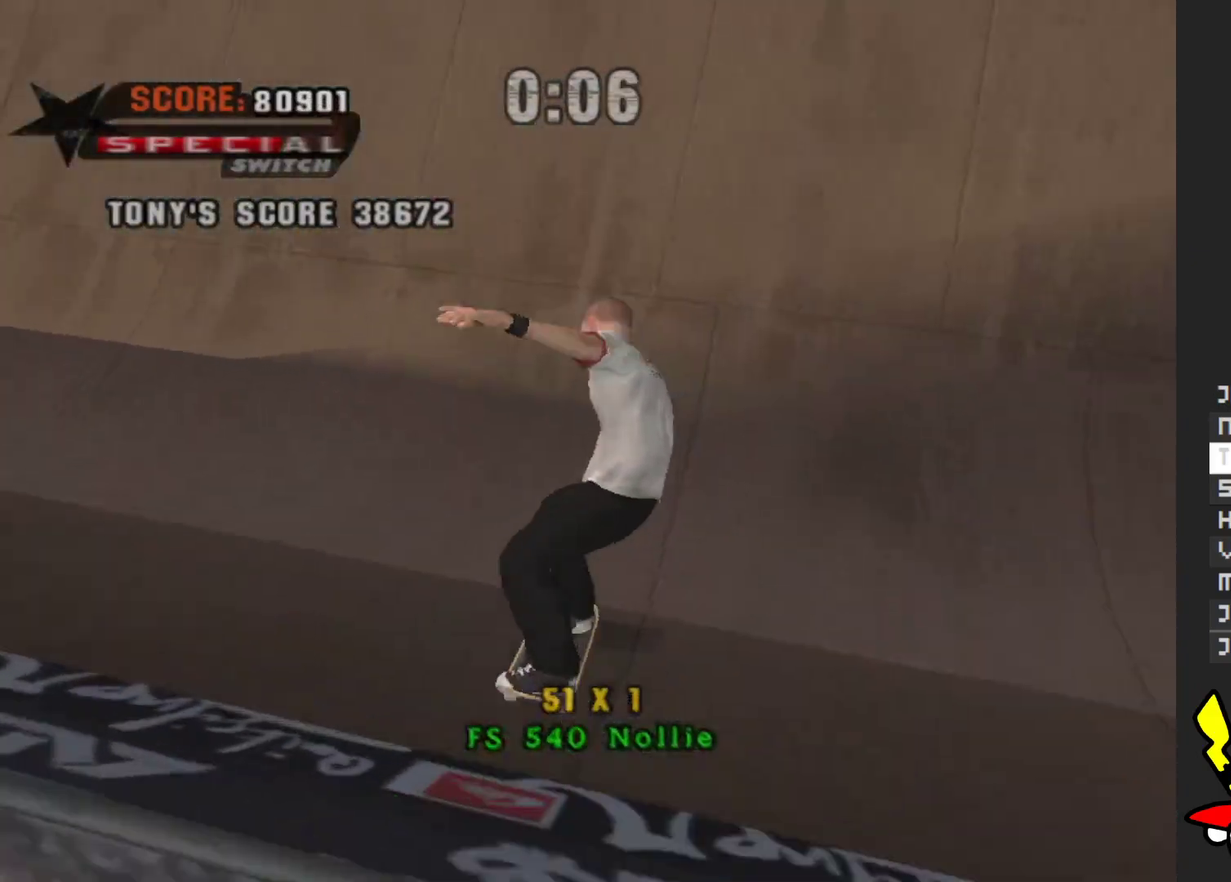
{"buttons": ["A"], "left_stick": "center", "right_stick": "center", "events": [[67, "left_stick", "up-right"], [250, "left_stick", "up"], [300, "A", "down"], [450, "left_stick", "center"]]}
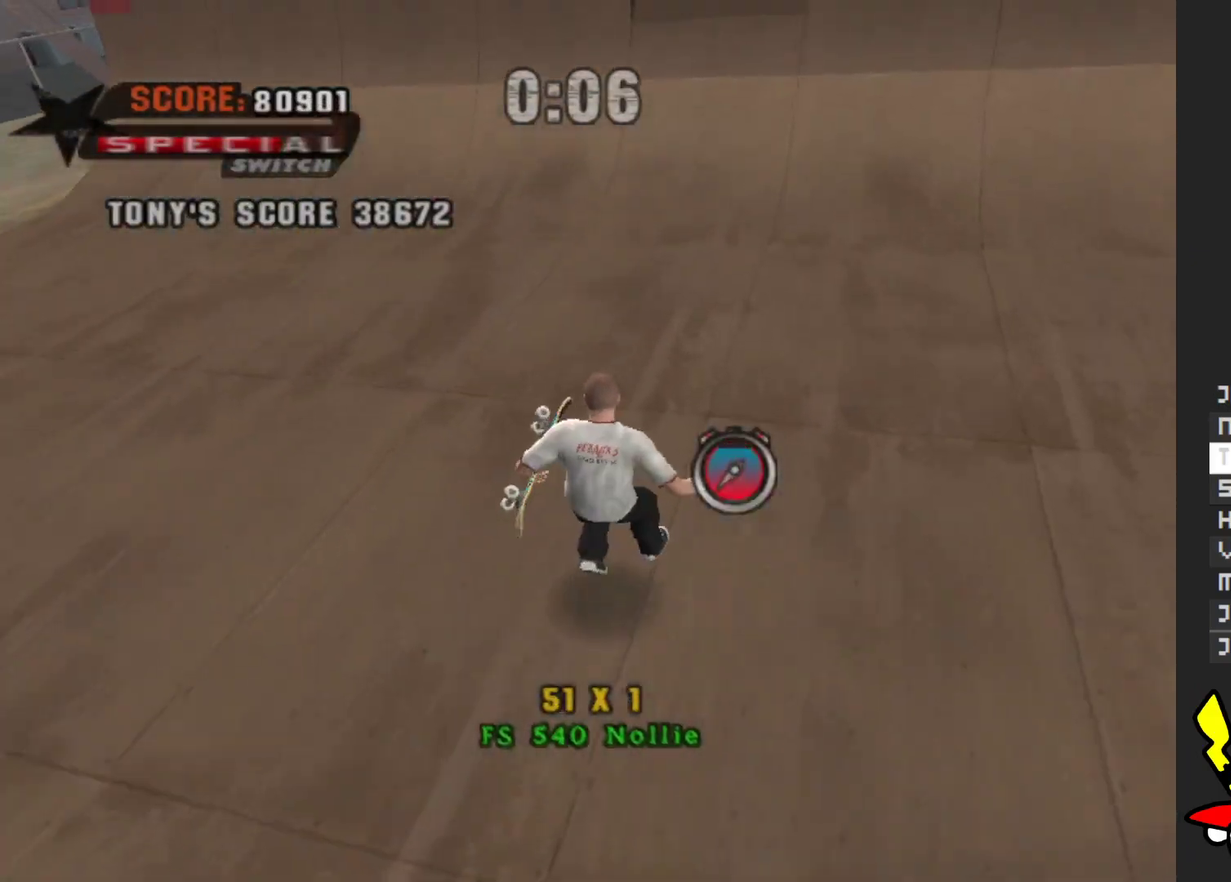
{"buttons": ["A"], "left_stick": "down", "right_stick": "center", "events": [[150, "left_stick", "down"]]}
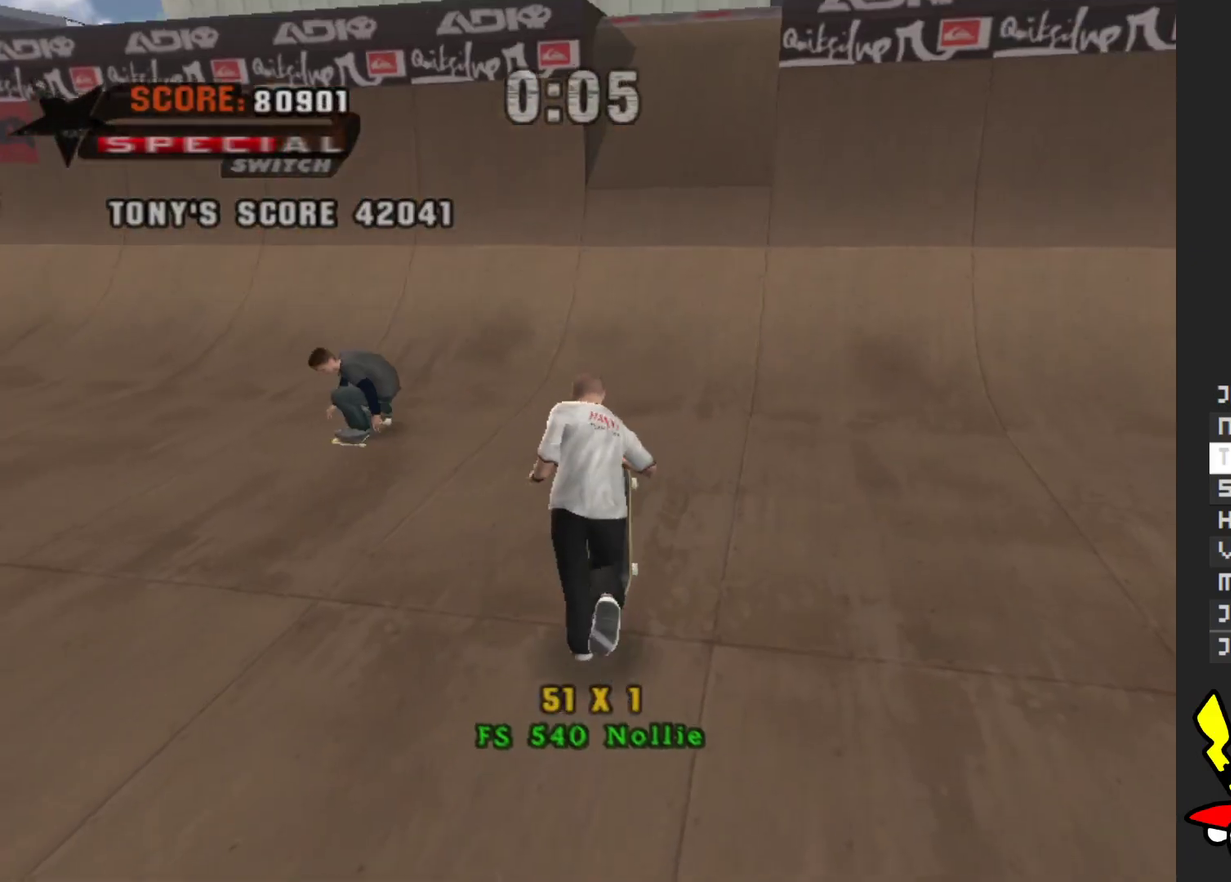
{"buttons": ["A"], "left_stick": "down", "right_stick": "center", "events": []}
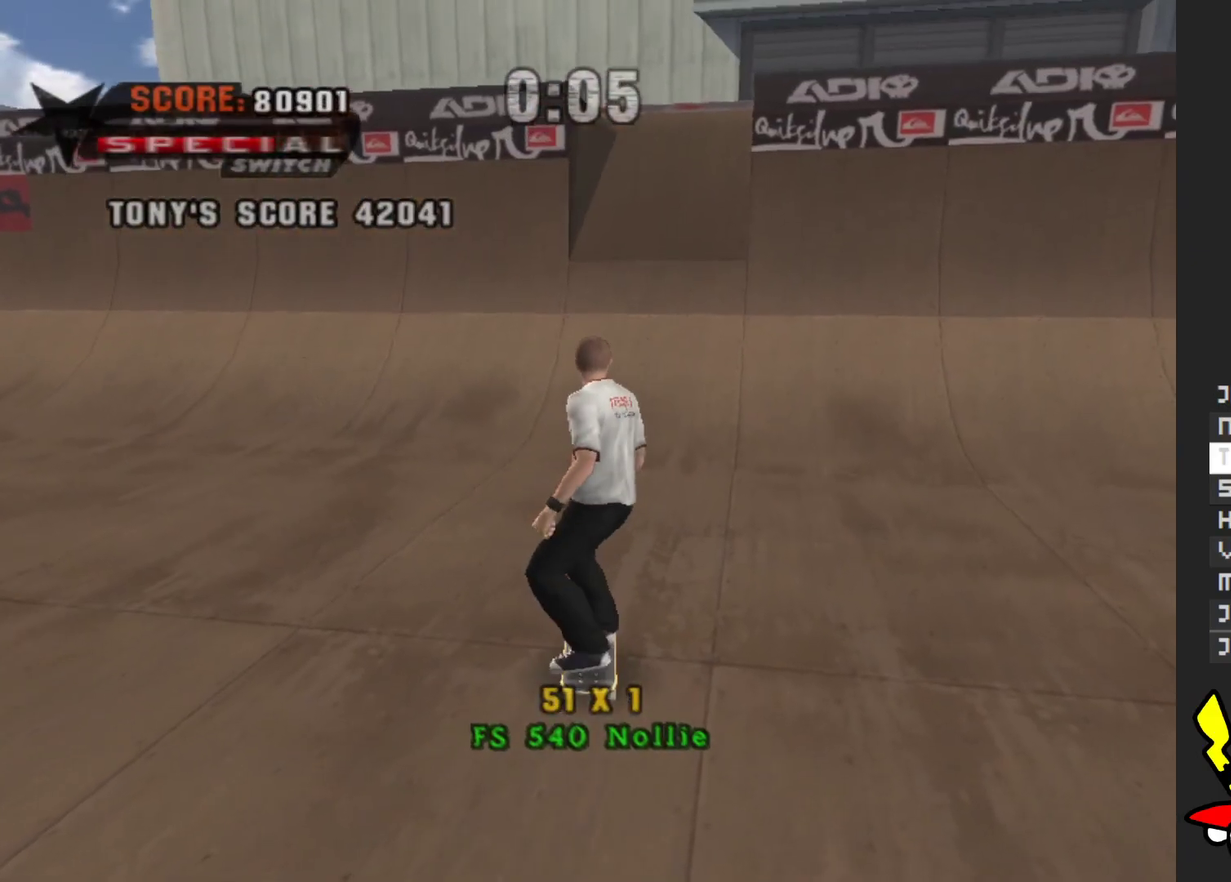
{"buttons": ["A"], "left_stick": "down", "right_stick": "center", "events": [[400, "X", "down"], [483, "X", "up"]]}
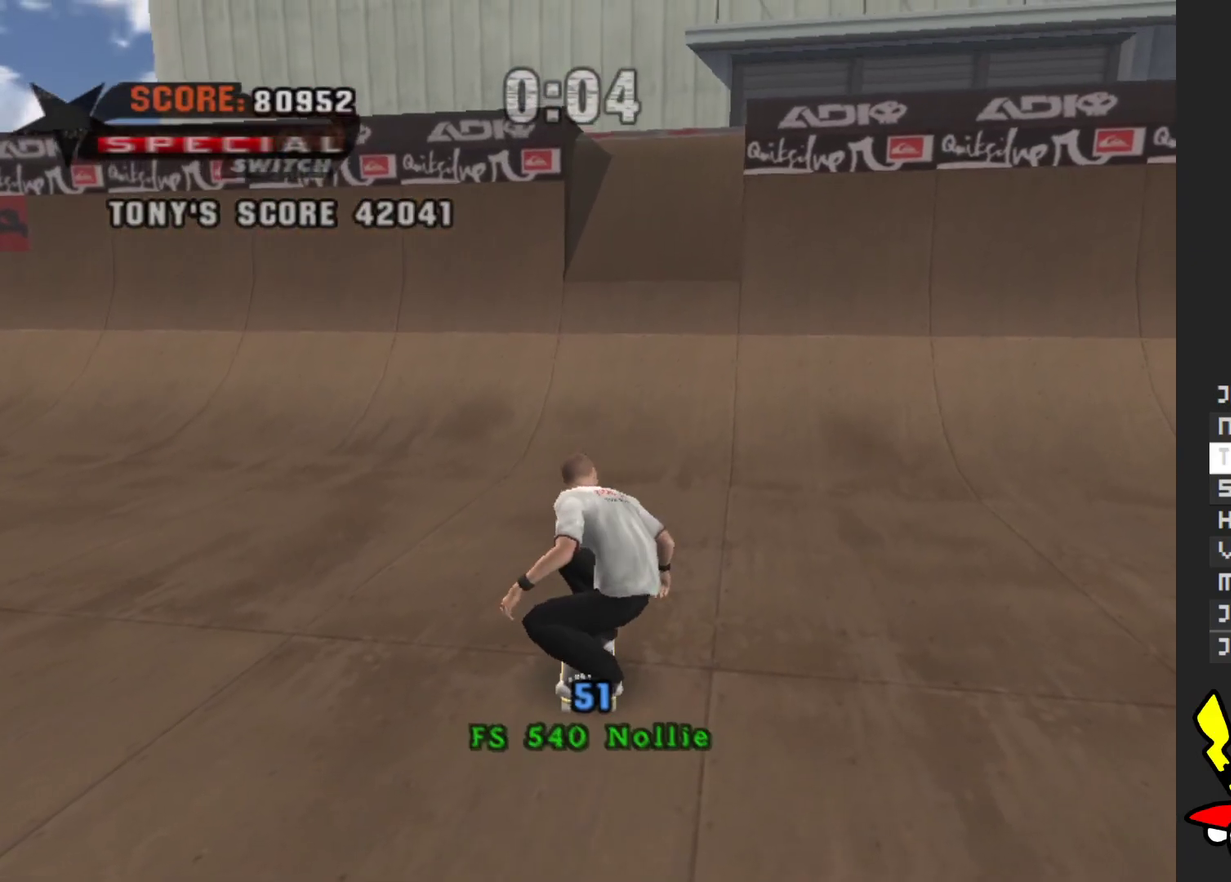
{"buttons": ["A"], "left_stick": "down", "right_stick": "center", "events": []}
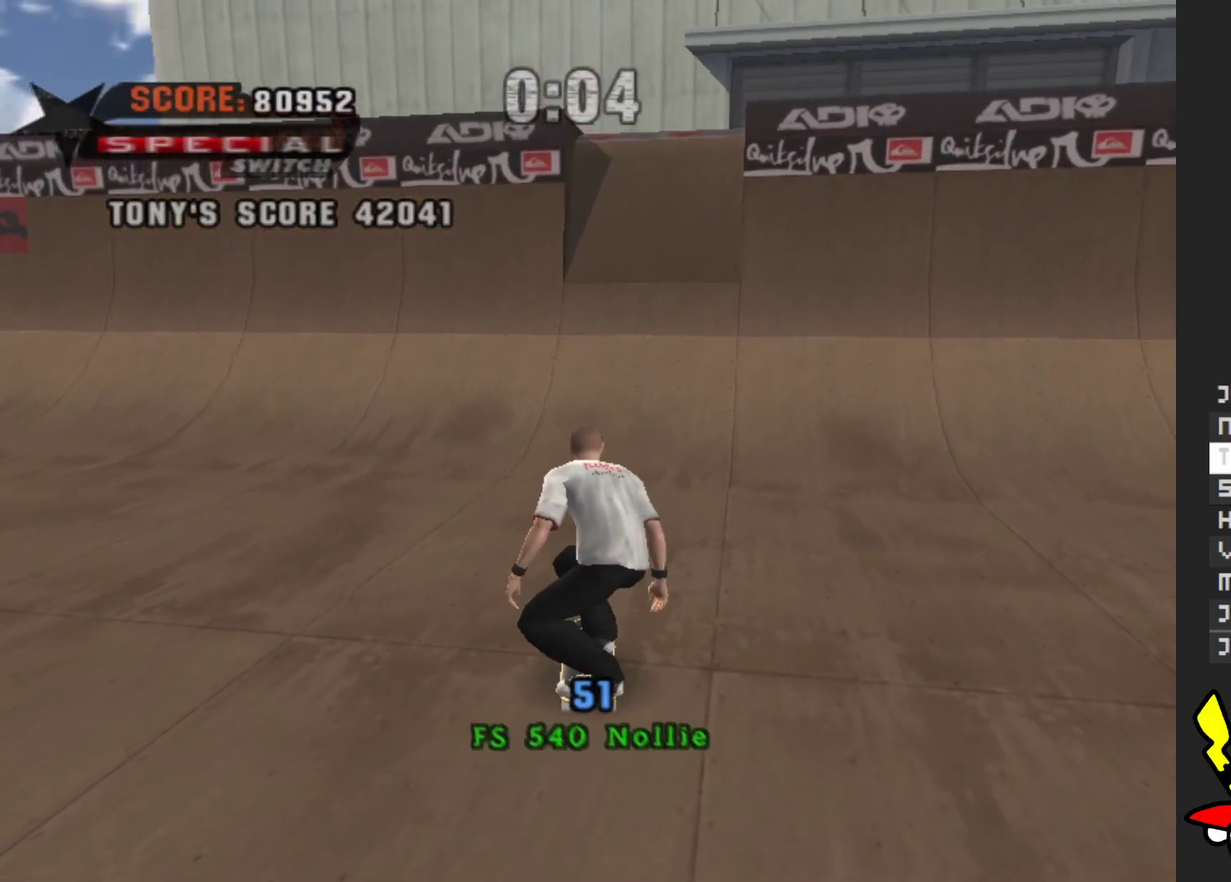
{"buttons": ["A"], "left_stick": "down", "right_stick": "center", "events": []}
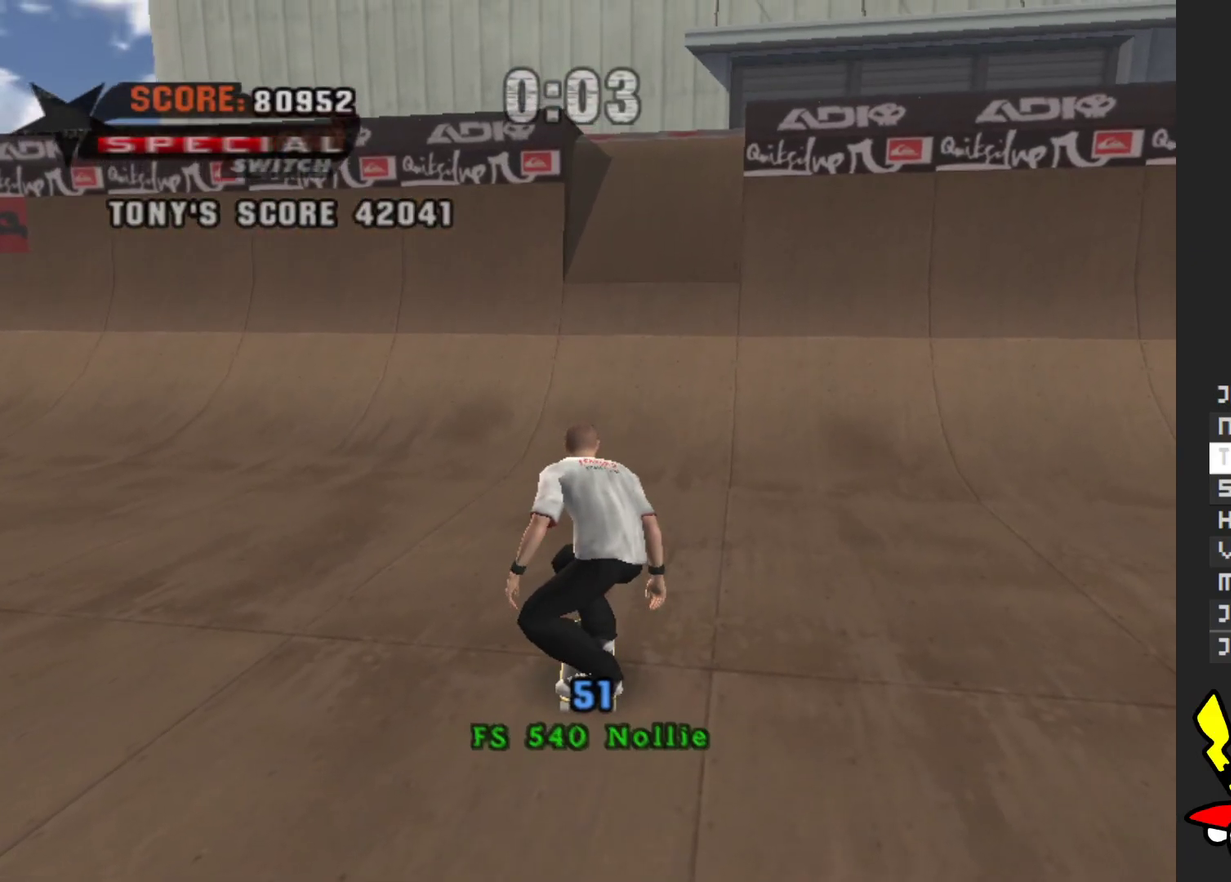
{"buttons": ["A"], "left_stick": "down", "right_stick": "center", "events": []}
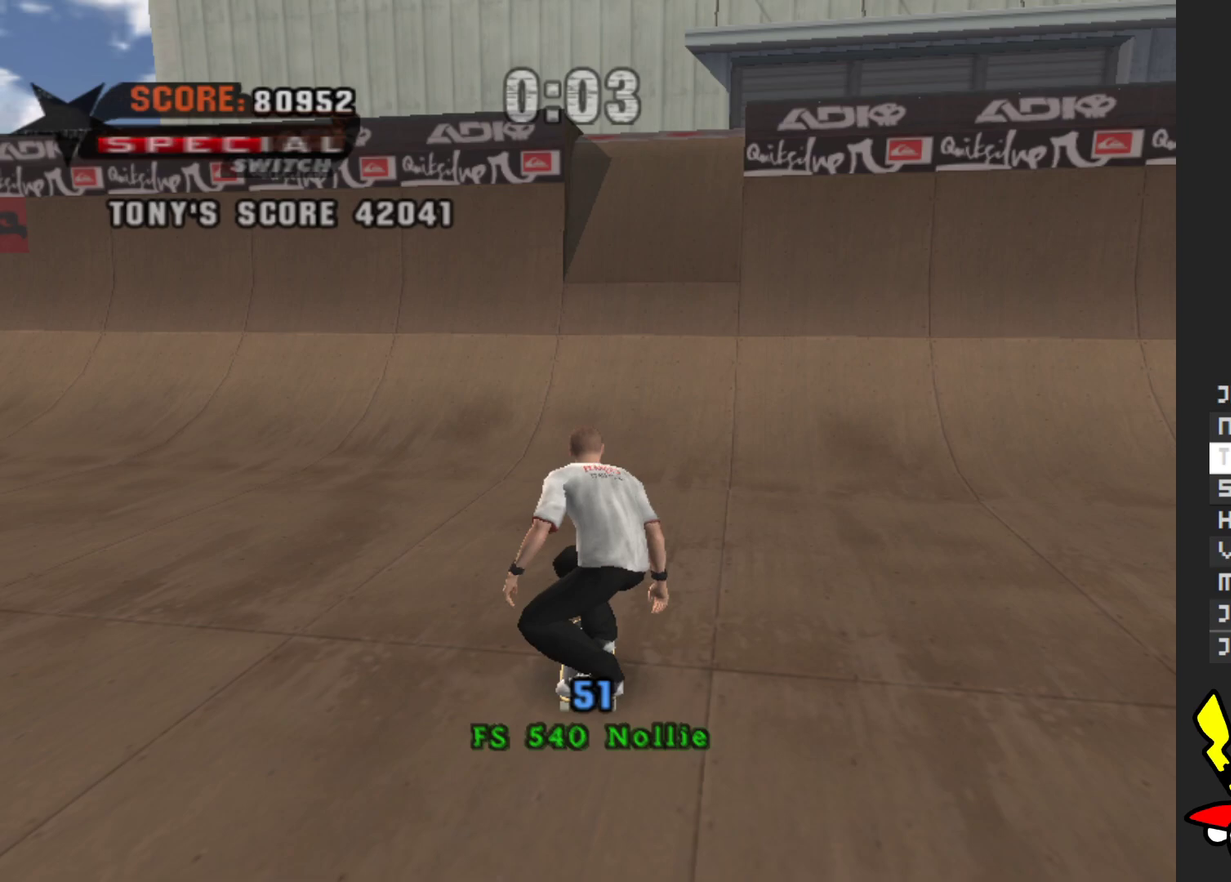
{"buttons": ["X"], "left_stick": "down", "right_stick": "center", "events": [[467, "A", "up"], [500, "X", "down"]]}
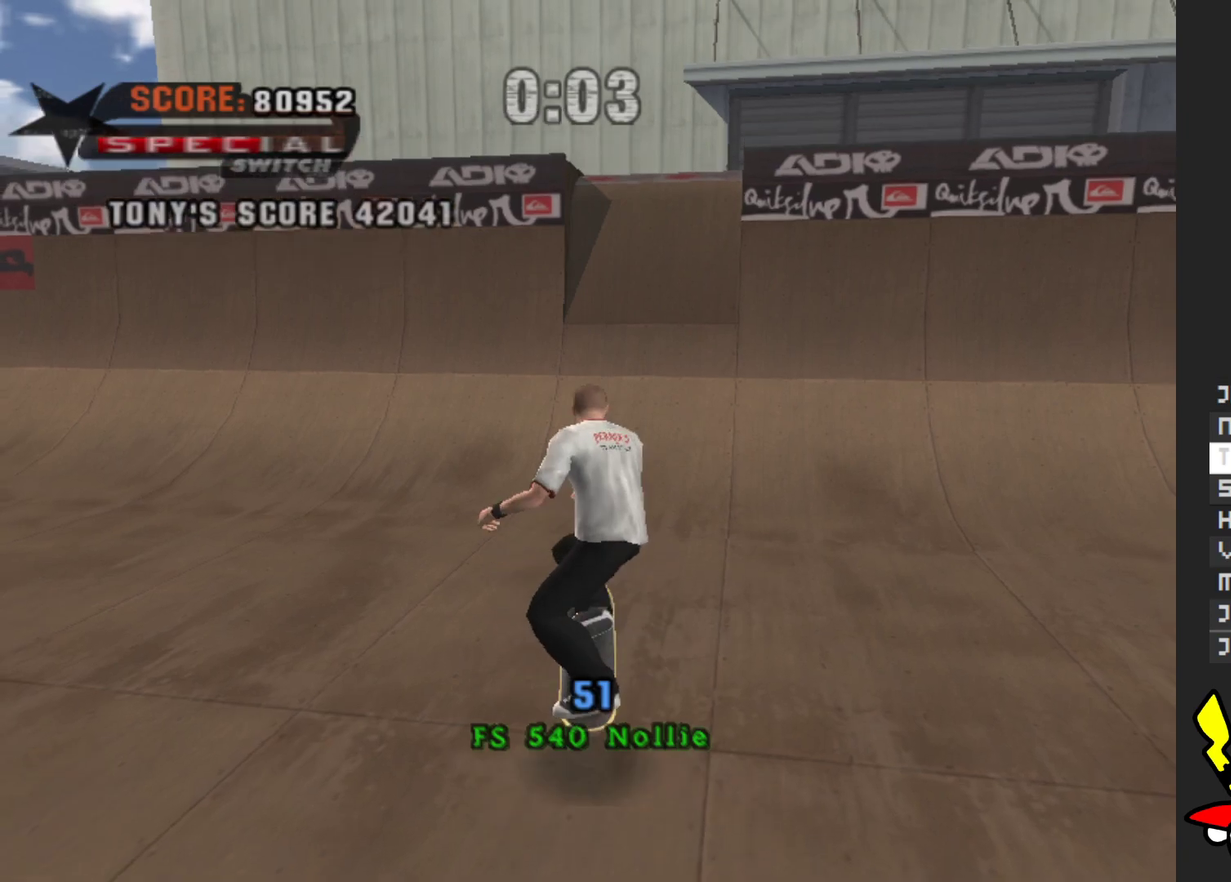
{"buttons": [], "left_stick": "down", "right_stick": "center", "events": [[50, "X", "up"]]}
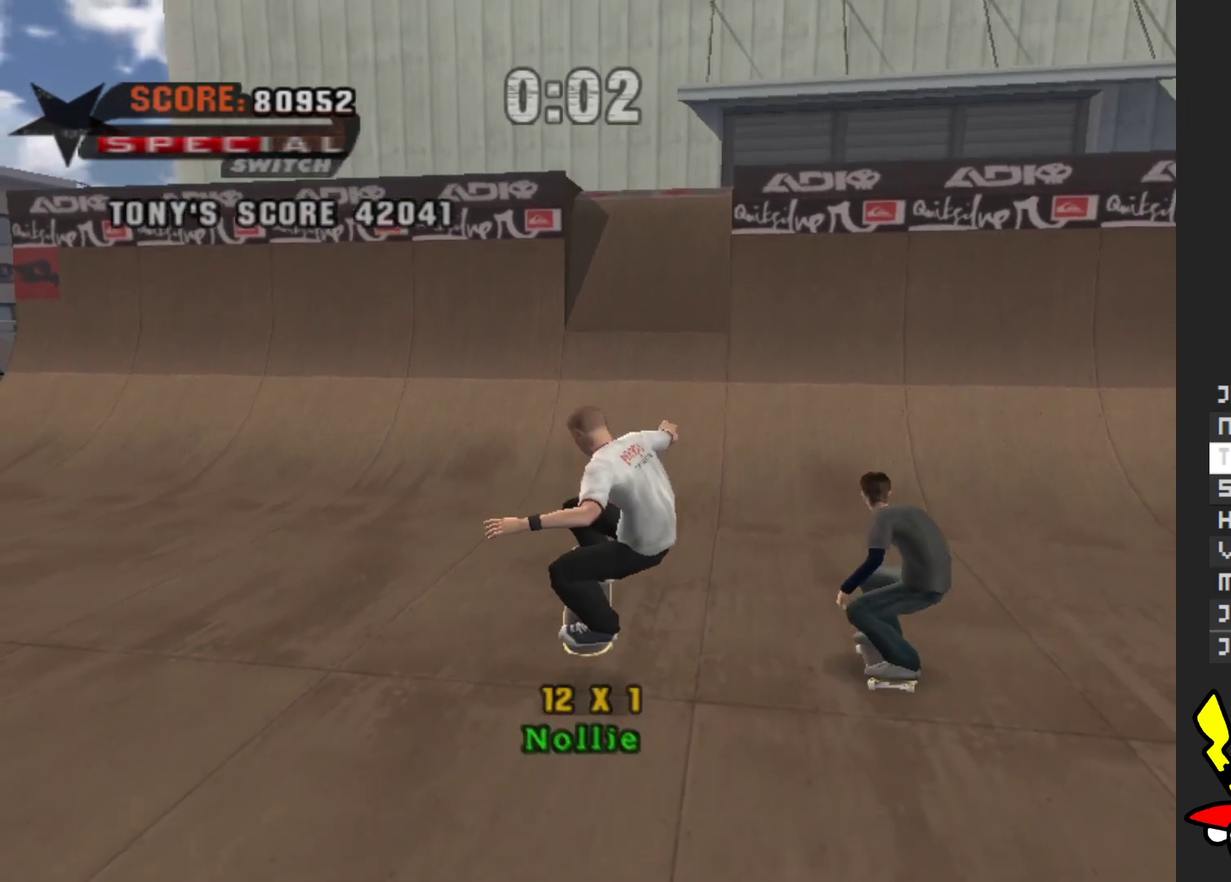
{"buttons": [], "left_stick": "down", "right_stick": "center", "events": []}
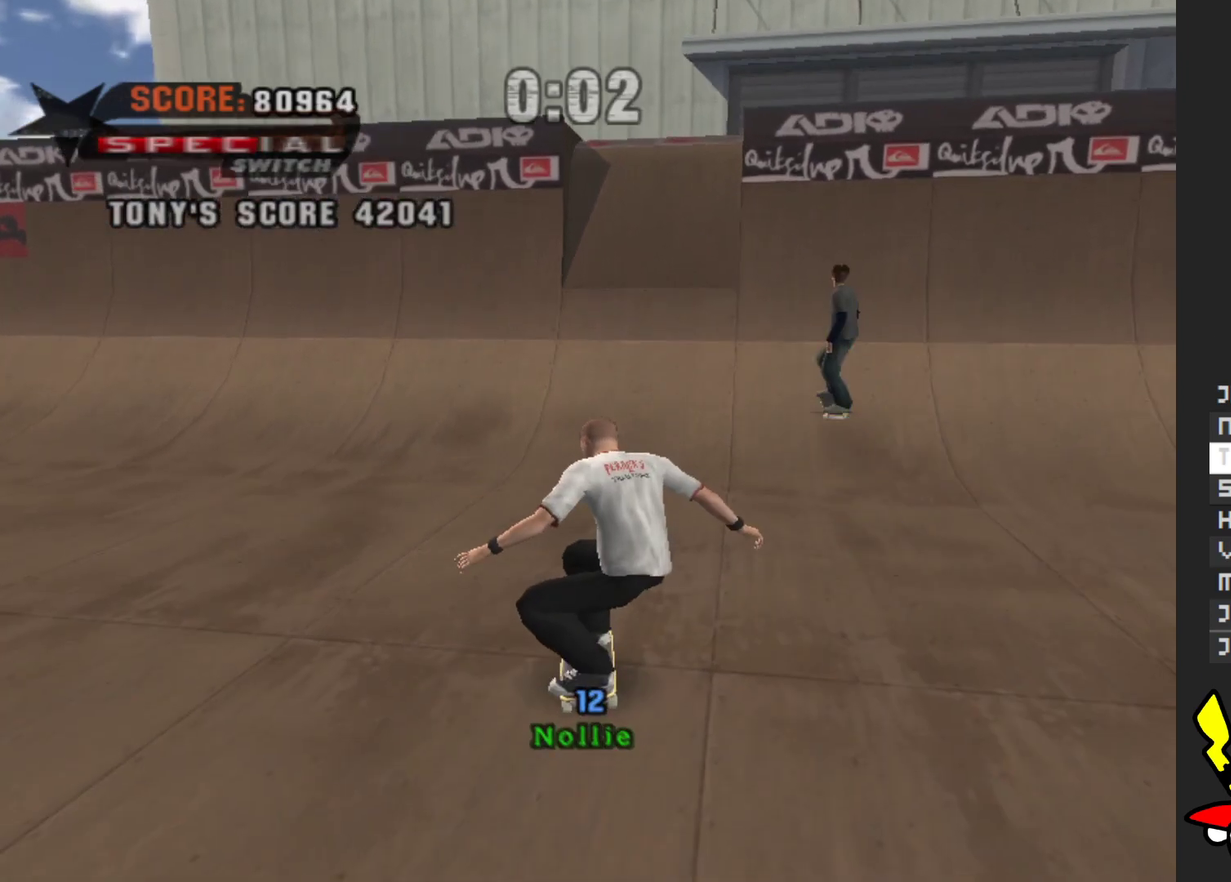
{"buttons": [], "left_stick": "down", "right_stick": "center", "events": []}
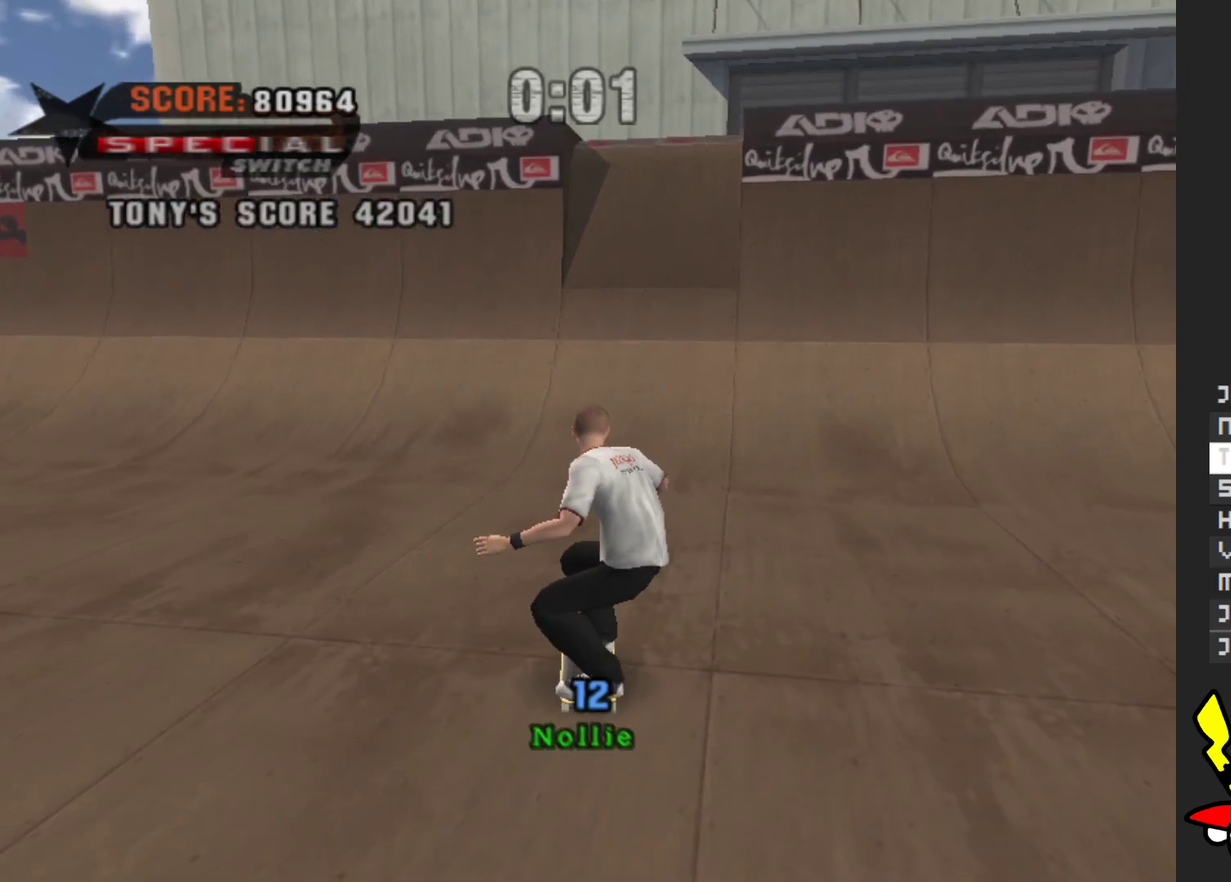
{"buttons": [], "left_stick": "down", "right_stick": "center", "events": []}
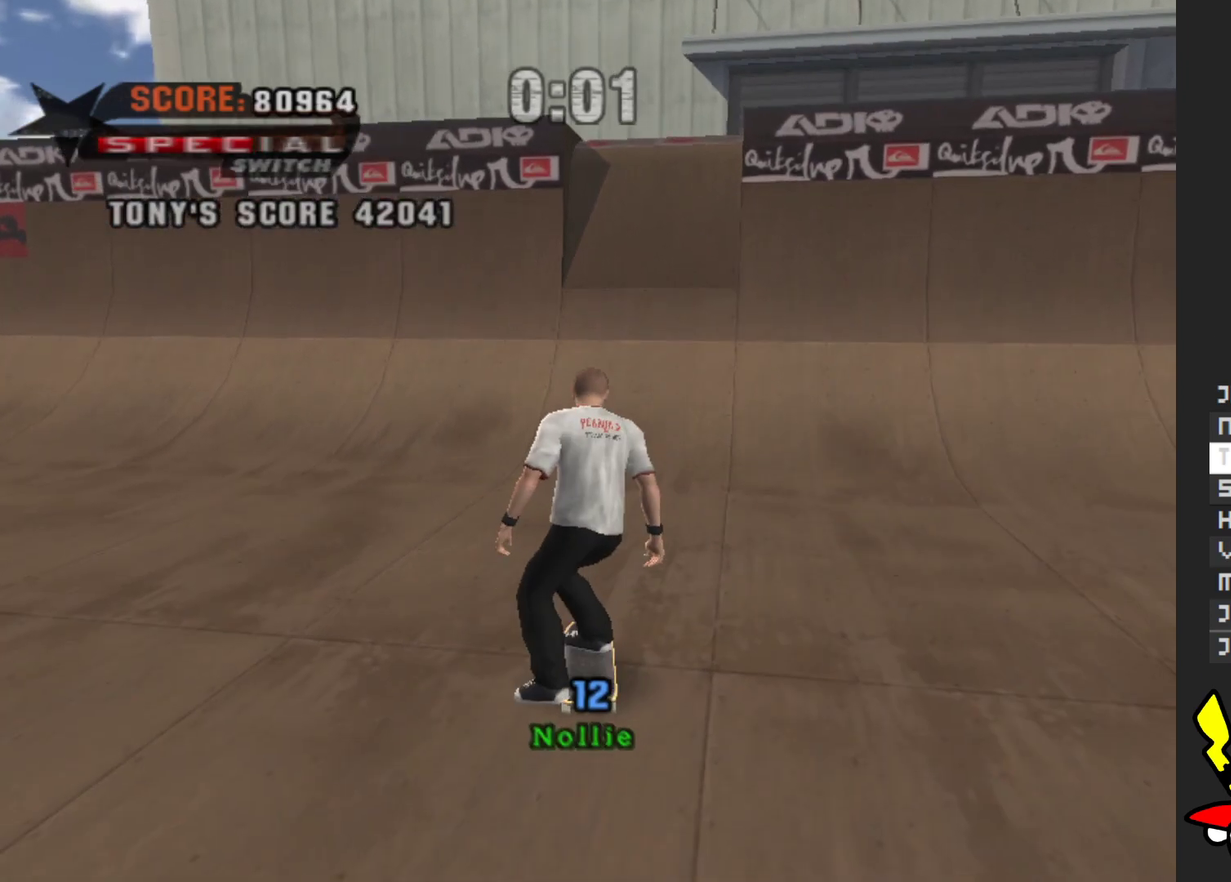
{"buttons": ["A"], "left_stick": "down", "right_stick": "center", "events": [[67, "A", "down"]]}
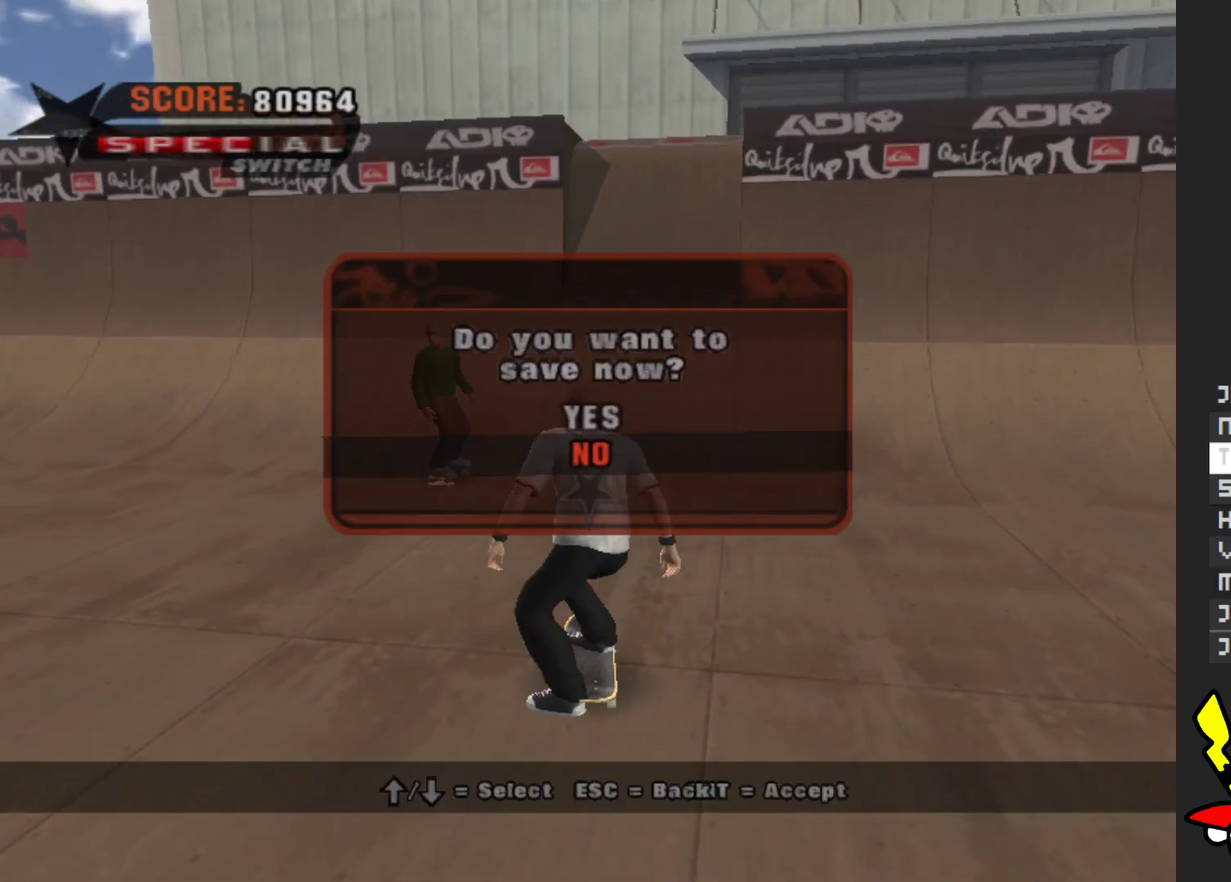
{"buttons": [], "left_stick": "center", "right_stick": "center", "events": [[217, "A", "up"], [367, "left_stick", "center"]]}
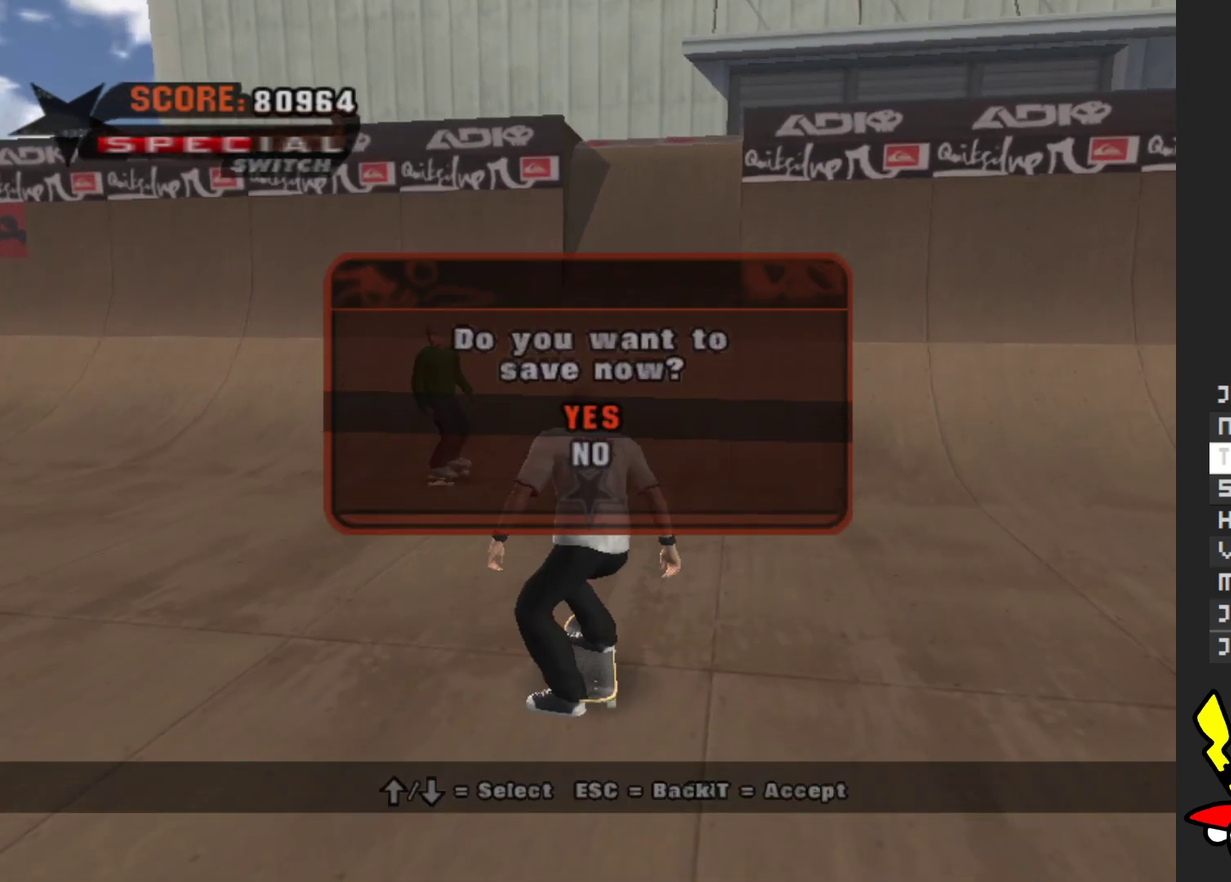
{"buttons": ["A"], "left_stick": "center", "right_stick": "center", "events": [[267, "left_stick", "down"], [417, "left_stick", "center"], [500, "A", "down"]]}
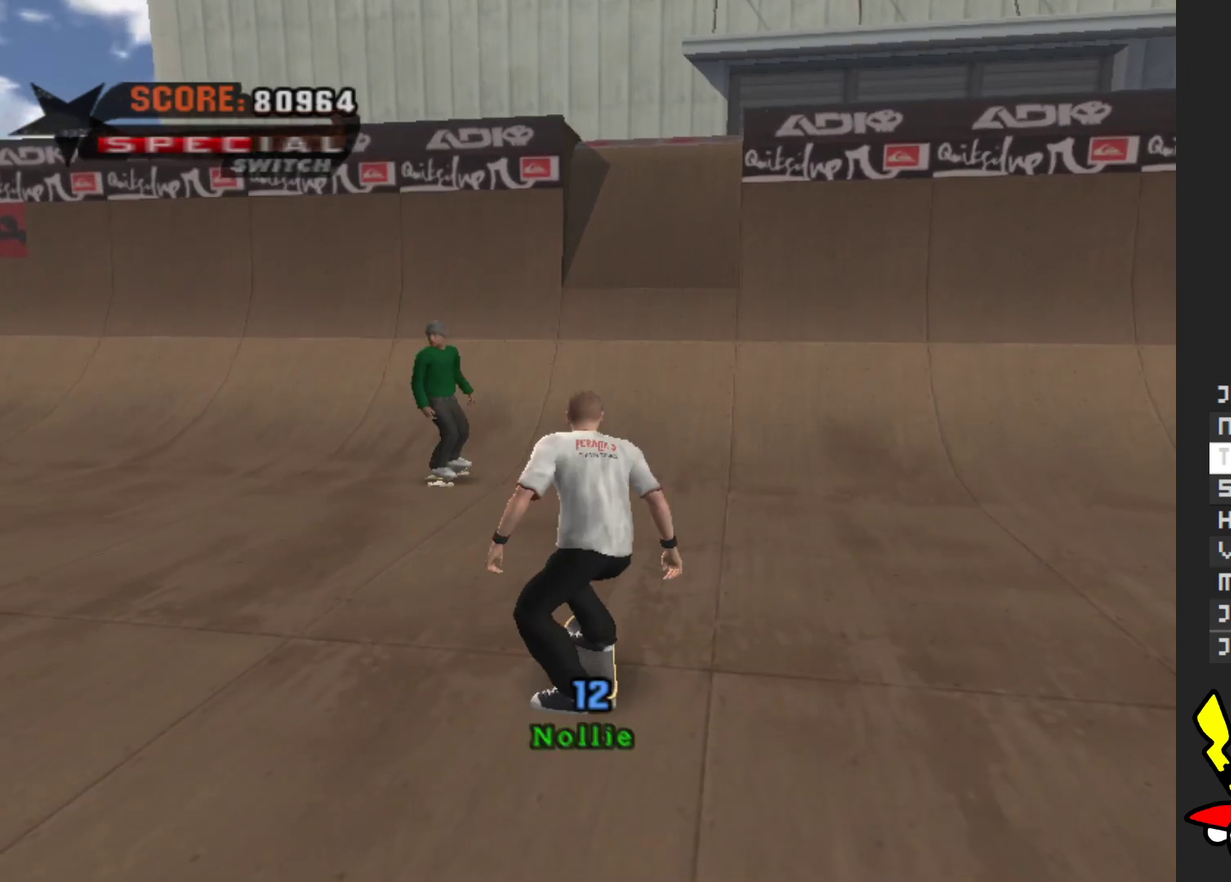
{"buttons": [], "left_stick": "center", "right_stick": "center", "events": [[167, "A", "up"]]}
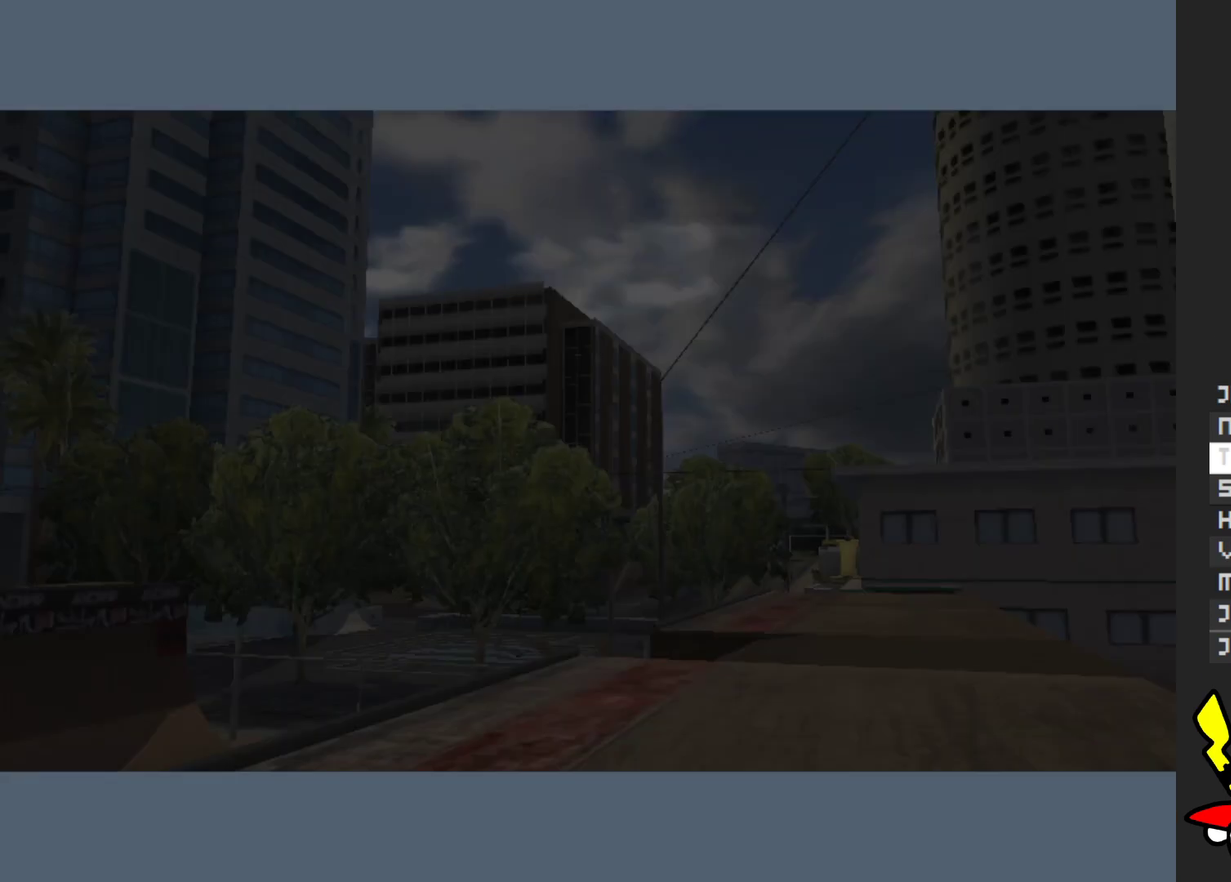
{"buttons": [], "left_stick": "center", "right_stick": "center", "events": []}
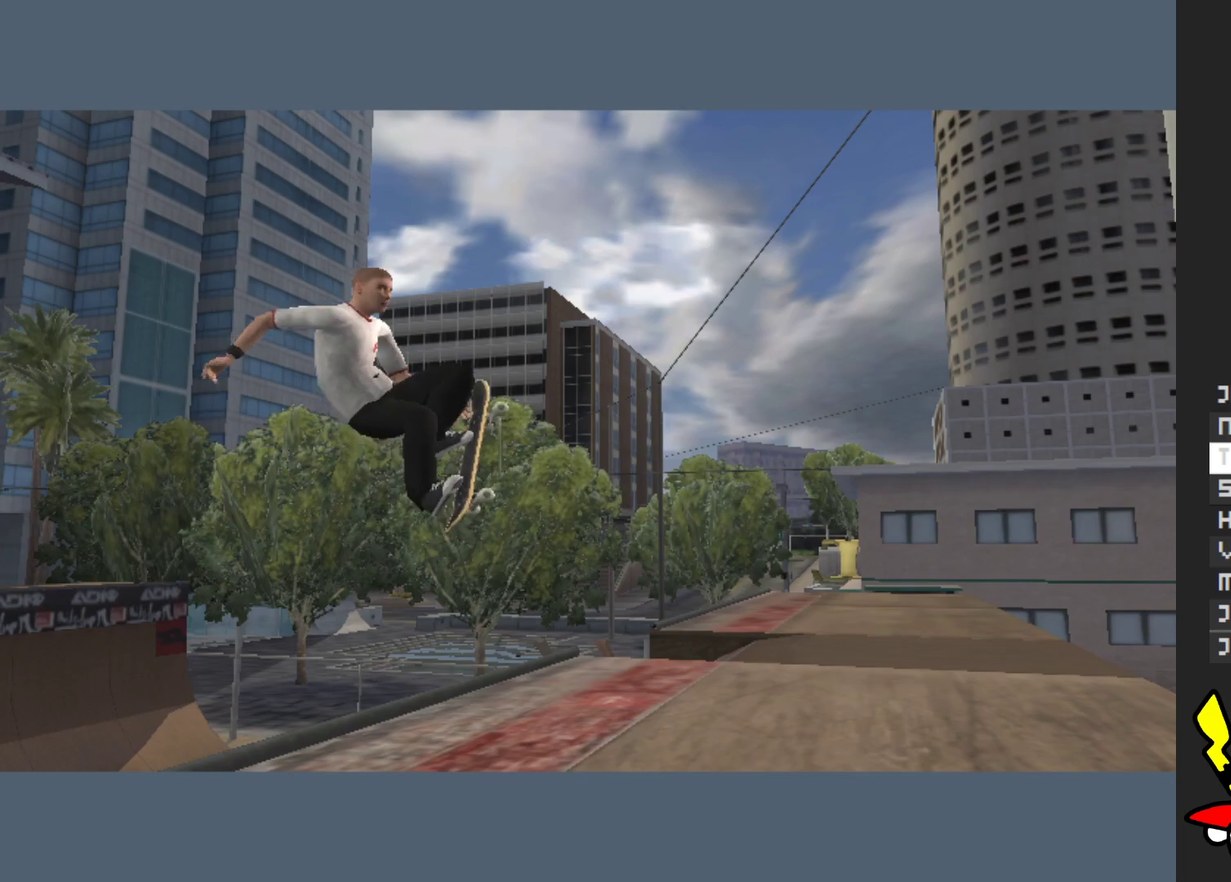
{"buttons": [], "left_stick": "center", "right_stick": "center", "events": [[67, "A", "down"], [233, "A", "up"]]}
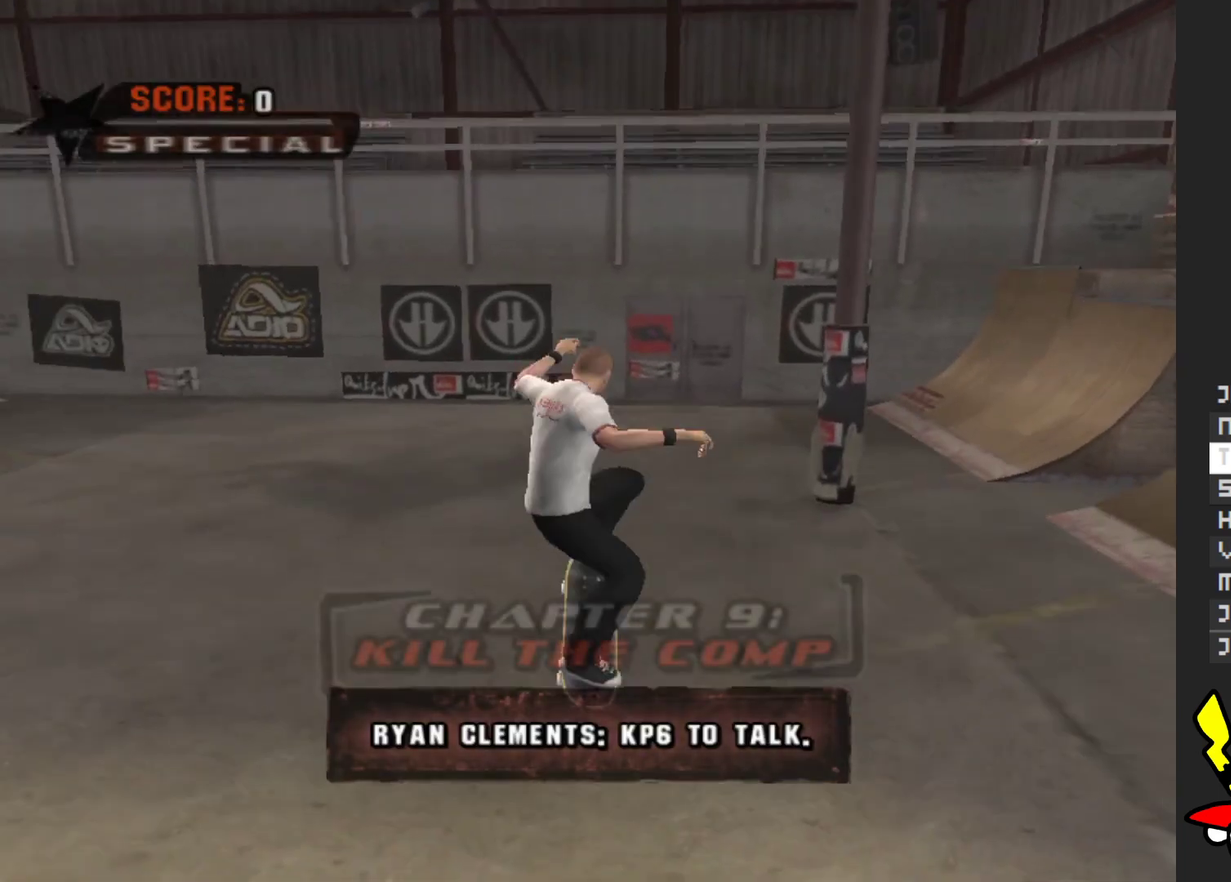
{"buttons": [], "left_stick": "center", "right_stick": "center", "events": [[217, "START", "down"], [333, "START", "up"]]}
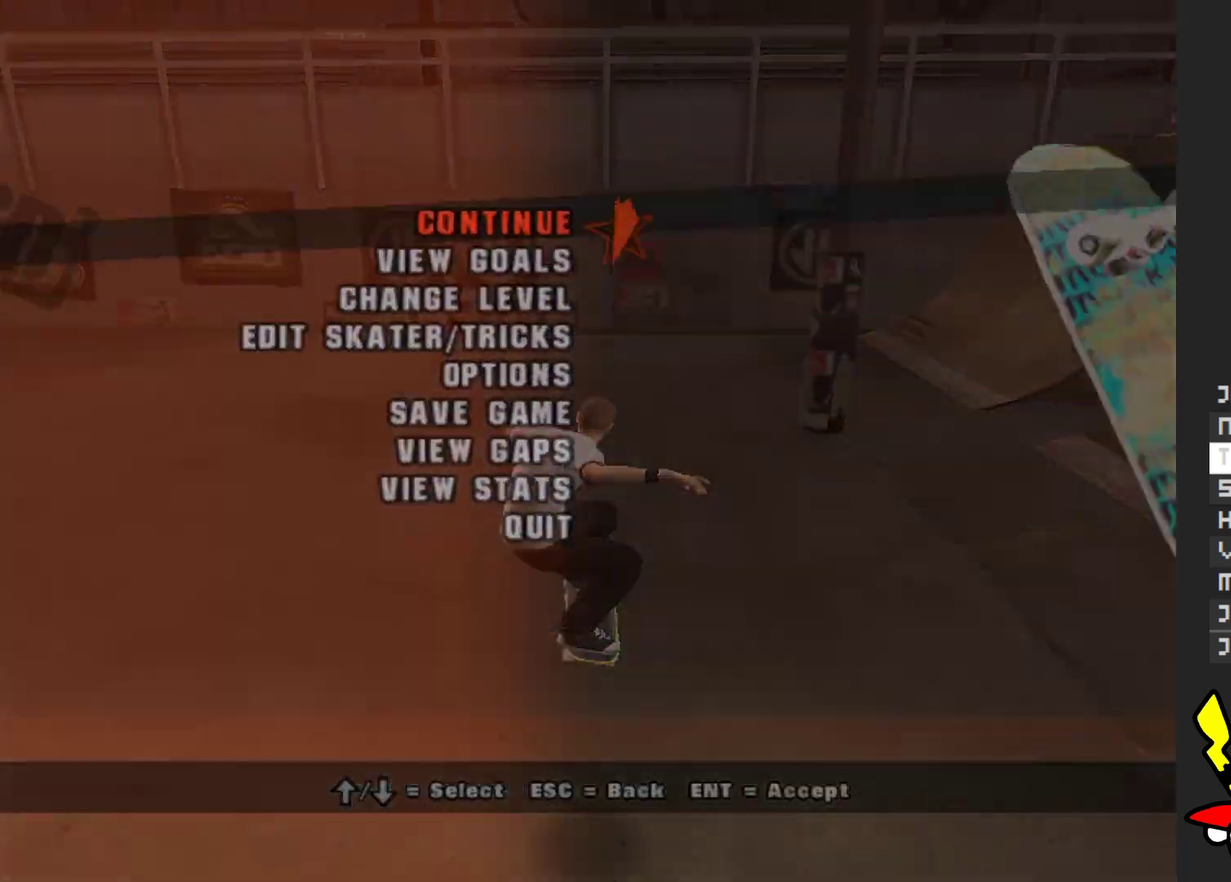
{"buttons": [], "left_stick": "center", "right_stick": "center", "events": []}
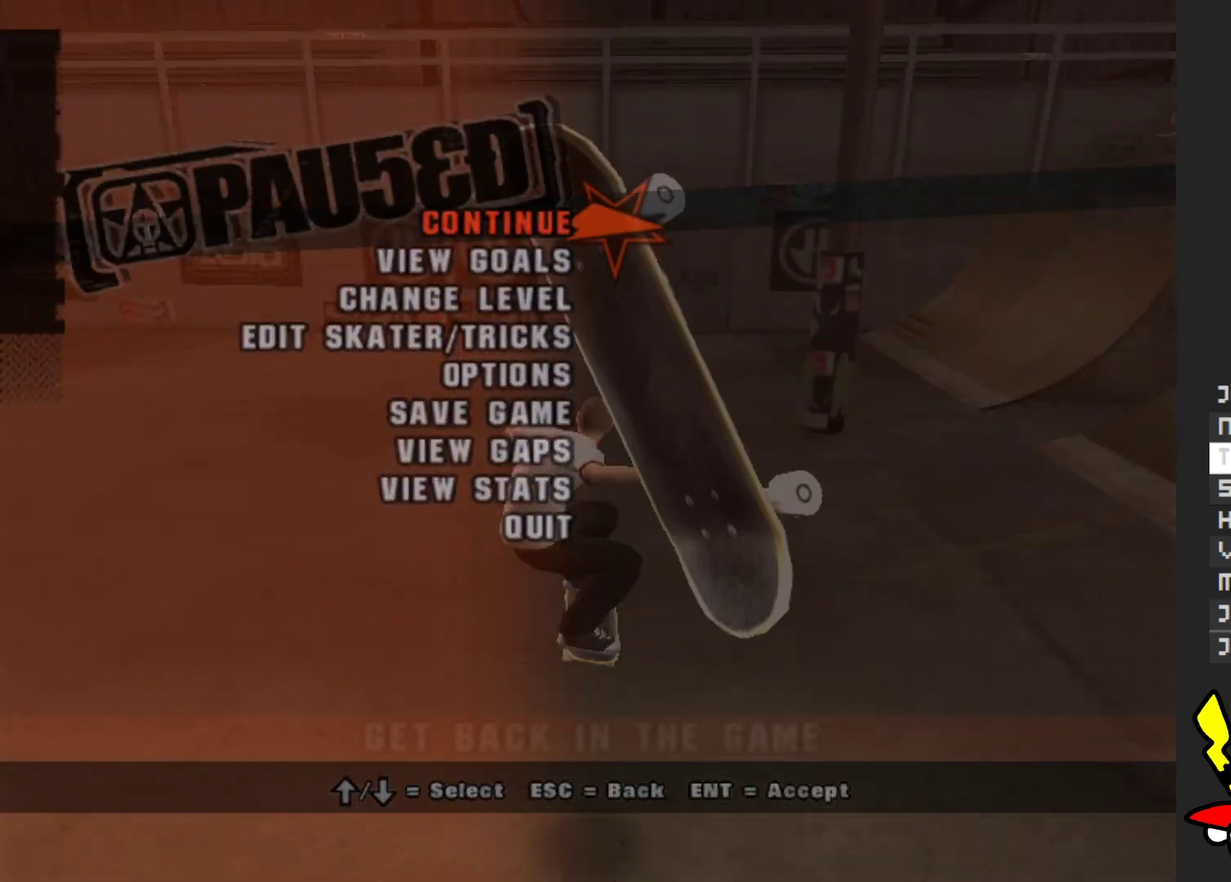
{"buttons": [], "left_stick": "down", "right_stick": "center", "events": [[100, "A", "down"], [200, "A", "up"], [483, "left_stick", "down"]]}
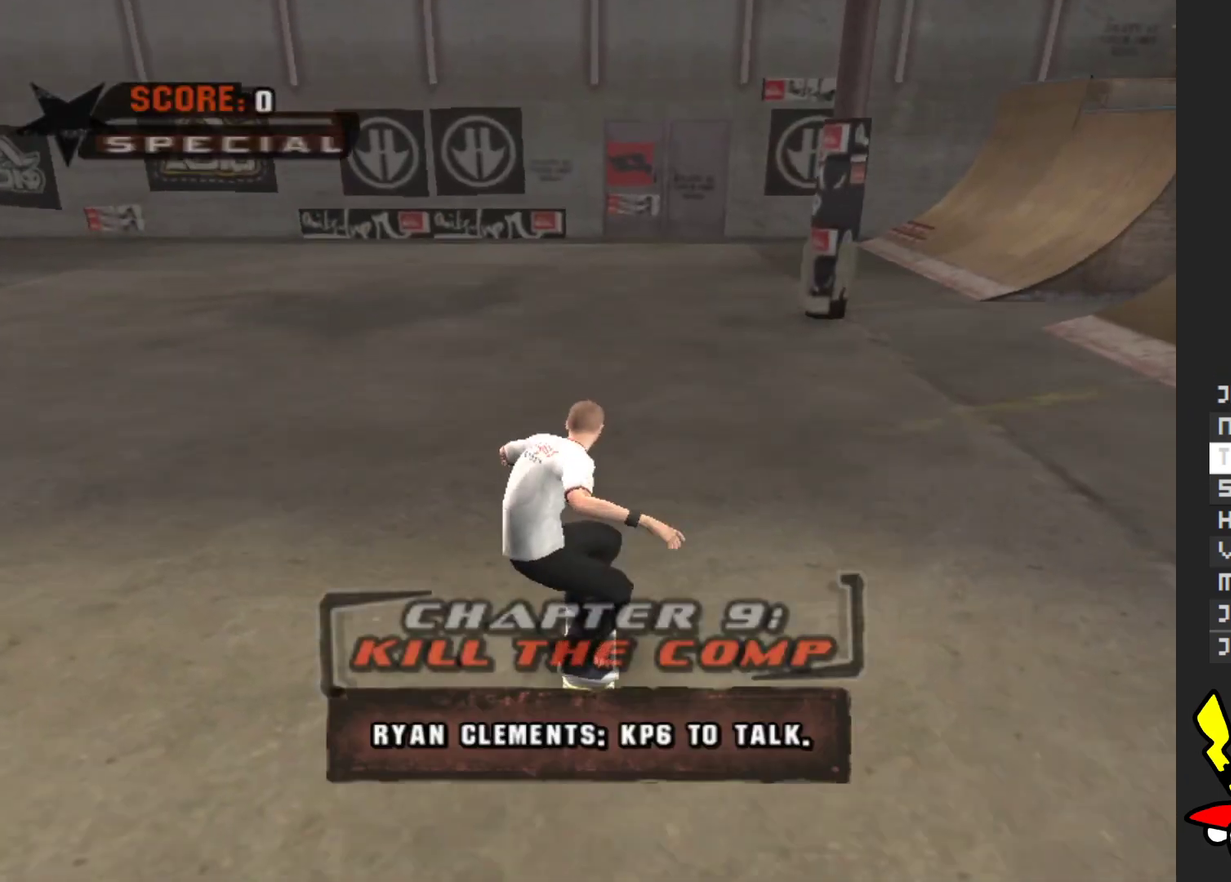
{"buttons": [], "left_stick": "center", "right_stick": "center", "events": [[250, "B", "down"], [317, "B", "up"], [483, "left_stick", "center"]]}